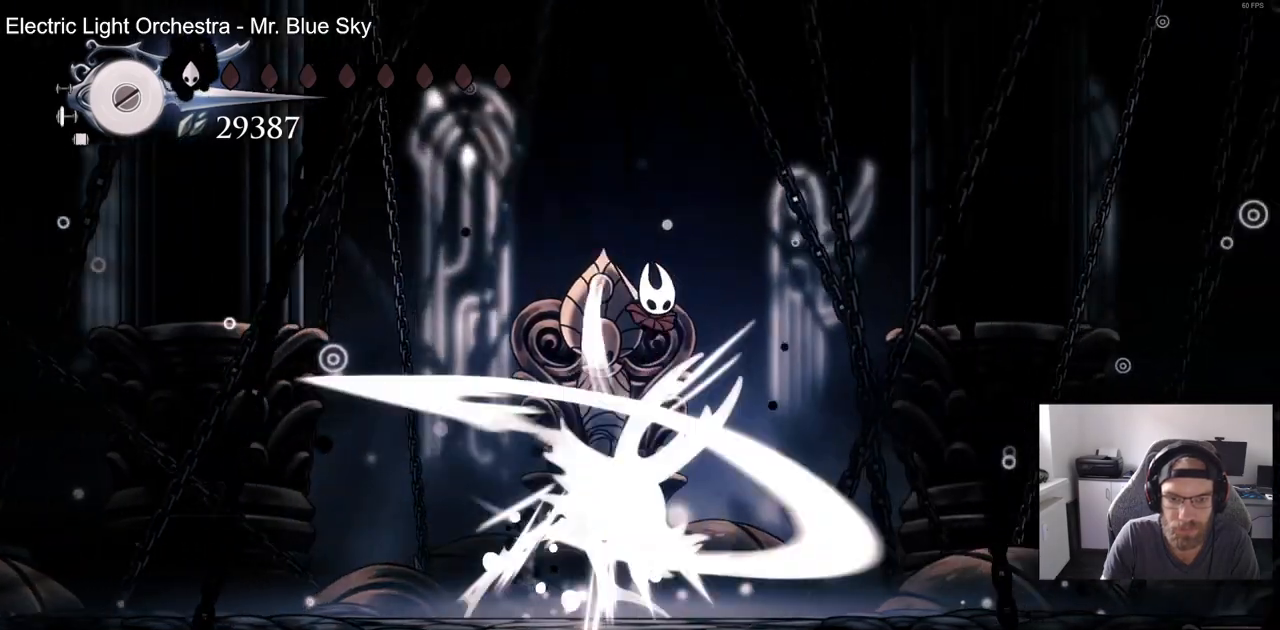
Gameplay with a controller (PlayStation layout); each line is a JSON object with the inputs held at the frame after it (dt_ms = milliseconds from this image to that frame). "events" lists button and stick changes between this image and that frame as [ms after this image, input, new state], when the widget could be followed in between. Not read: R1.
{"dt_ms": 500, "buttons": ["DPAD_RIGHT"], "left_stick": "center", "right_stick": "center", "events": [[67, "SQUARE", "up"], [100, "DPAD_LEFT", "down"], [133, "CROSS", "up"], [267, "DPAD_DOWN", "up"], [300, "DPAD_RIGHT", "down"], [317, "DPAD_LEFT", "up"]]}
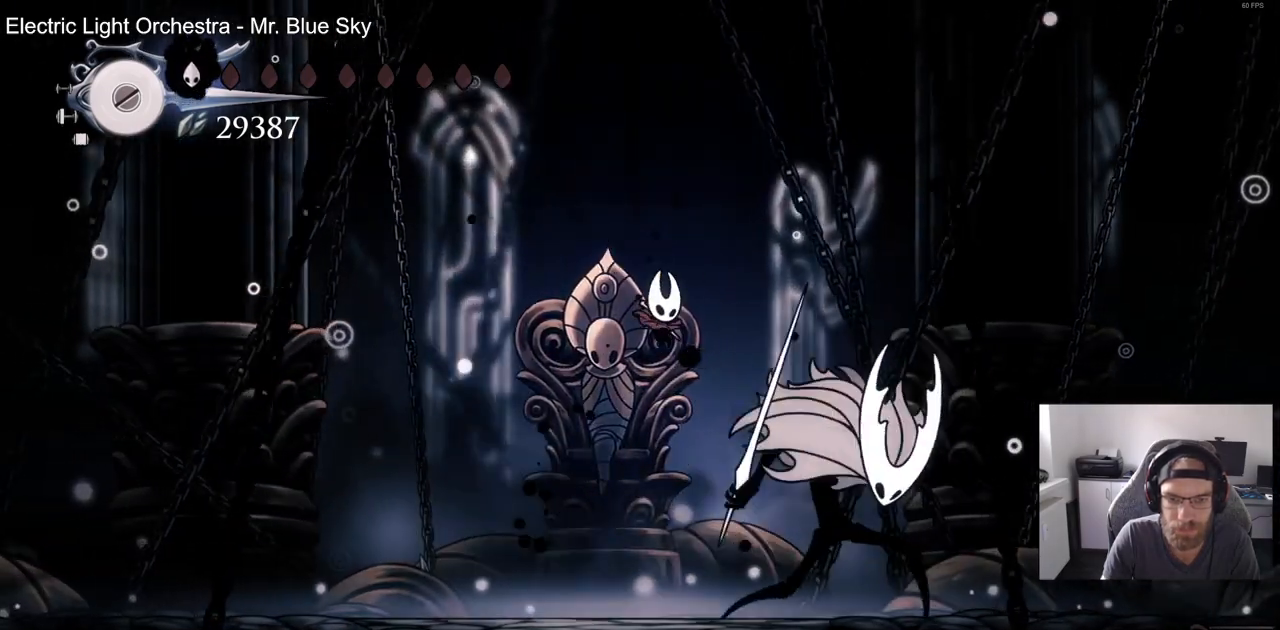
{"dt_ms": 500, "buttons": ["SQUARE"], "left_stick": "center", "right_stick": "center", "events": [[50, "SQUARE", "down"], [200, "DPAD_RIGHT", "up"], [267, "SQUARE", "up"], [300, "DPAD_RIGHT", "down"], [400, "SQUARE", "down"], [467, "DPAD_RIGHT", "up"]]}
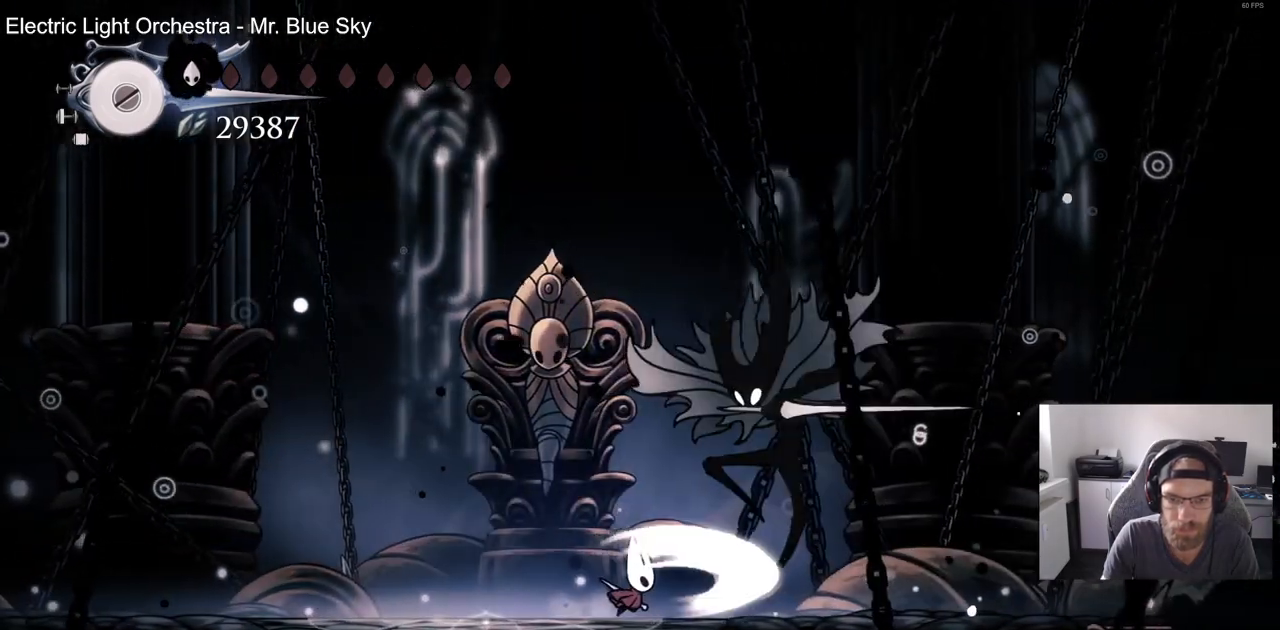
{"dt_ms": 500, "buttons": ["DPAD_LEFT"], "left_stick": "center", "right_stick": "center", "events": [[33, "DPAD_LEFT", "down"], [50, "SQUARE", "up"]]}
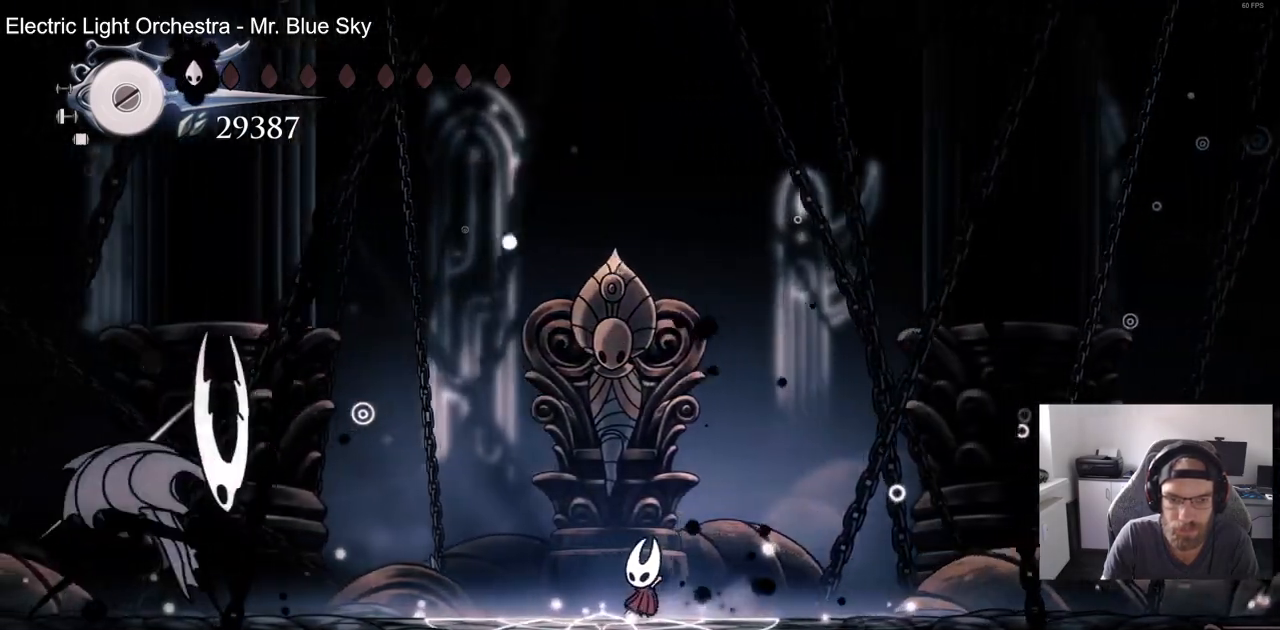
{"dt_ms": 1000, "buttons": ["DPAD_RIGHT"], "left_stick": "center", "right_stick": "center"}
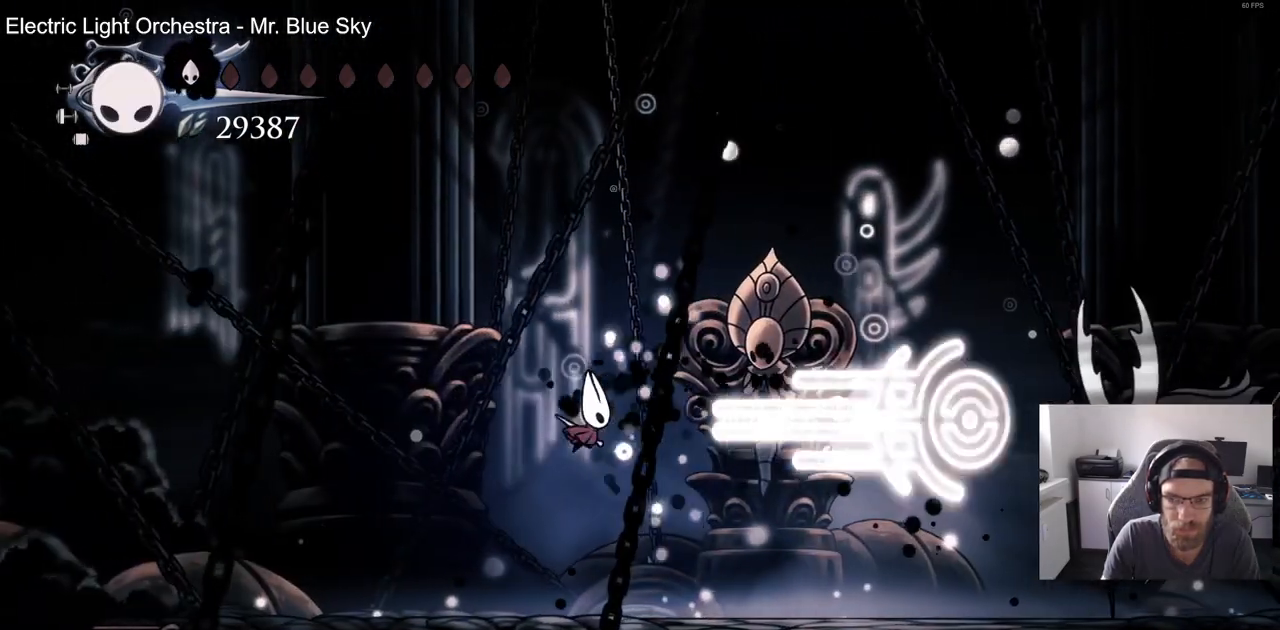
{"dt_ms": 500, "buttons": ["DPAD_LEFT"], "left_stick": "center", "right_stick": "center", "events": [[500, "DPAD_LEFT", "down"], [500, "DPAD_RIGHT", "up"]]}
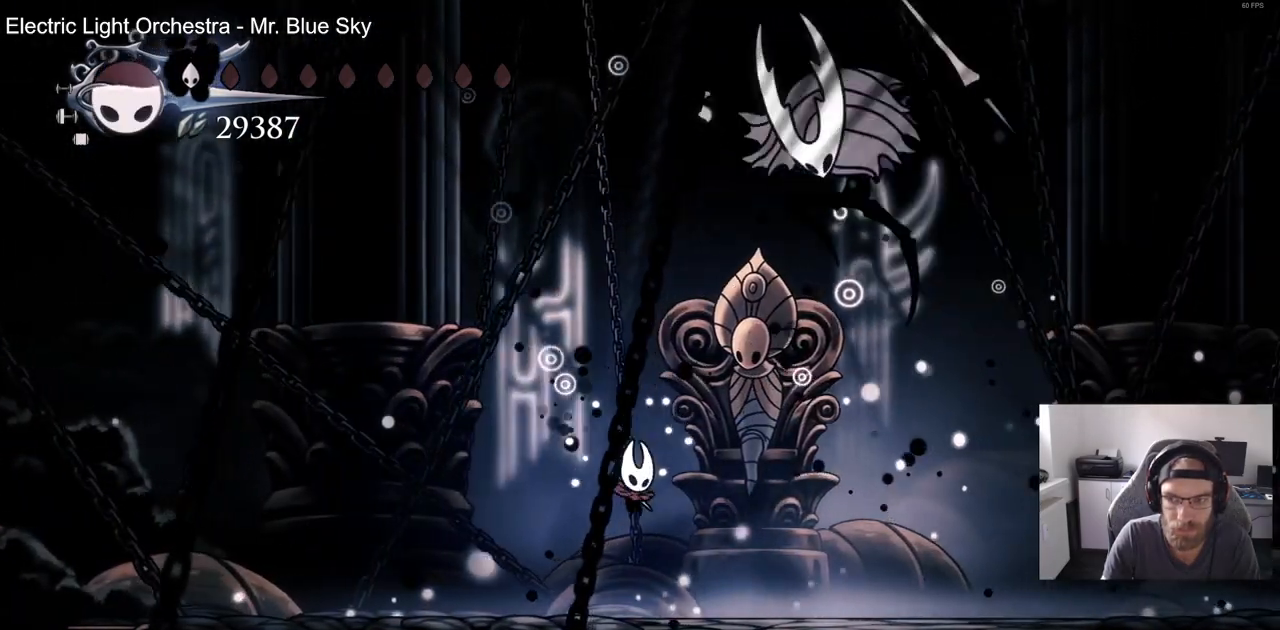
{"dt_ms": 500, "buttons": ["DPAD_RIGHT"], "left_stick": "center", "right_stick": "center", "events": [[167, "R2", "down"], [350, "R2", "up"], [467, "DPAD_RIGHT", "down"], [500, "DPAD_LEFT", "up"]]}
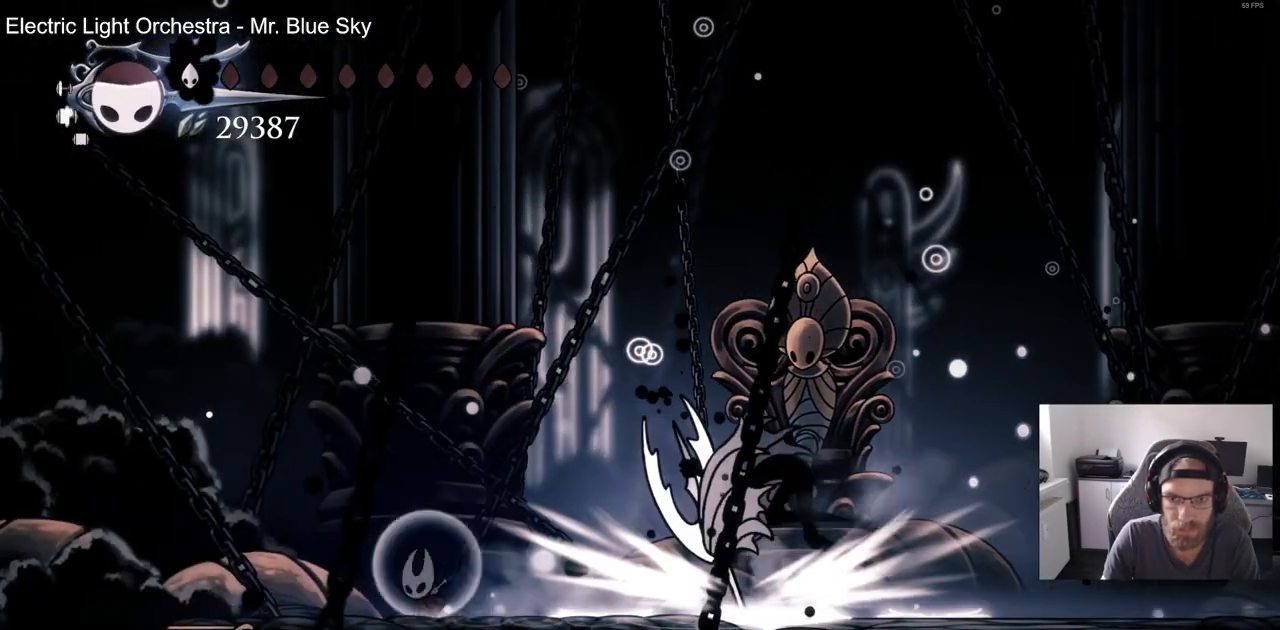
{"dt_ms": 500, "buttons": ["DPAD_RIGHT"], "left_stick": "center", "right_stick": "center", "events": [[100, "DPAD_RIGHT", "up"], [217, "DPAD_RIGHT", "down"]]}
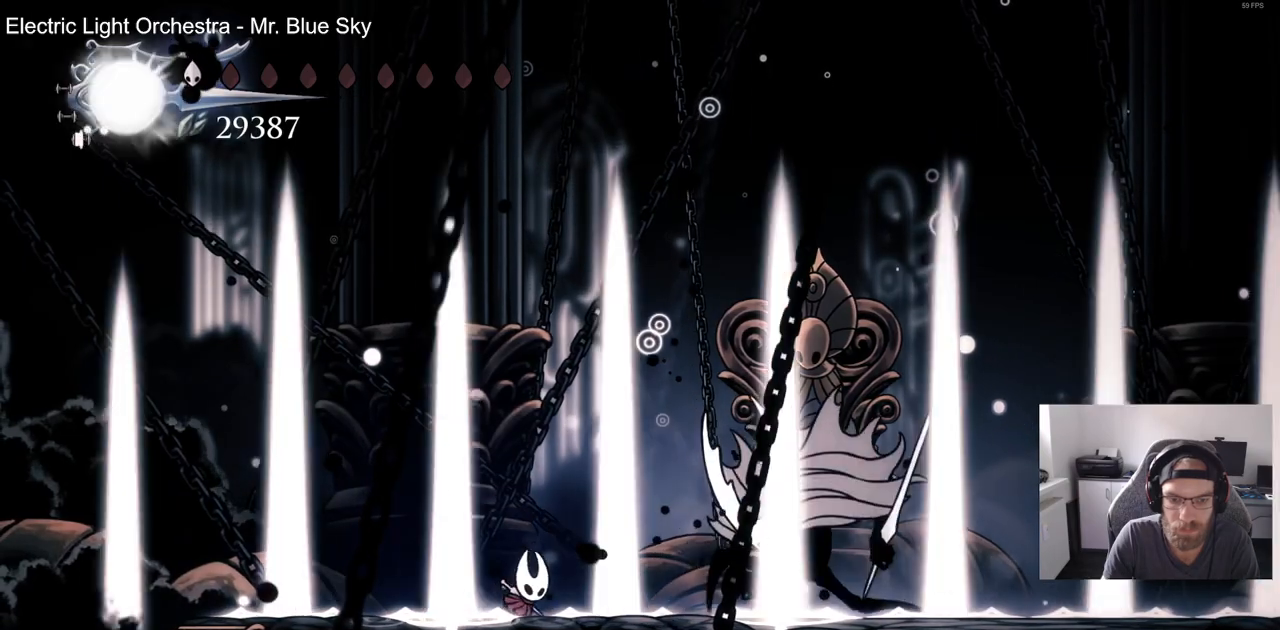
{"dt_ms": 500, "buttons": [], "left_stick": "center", "right_stick": "center", "events": [[33, "DPAD_RIGHT", "up"]]}
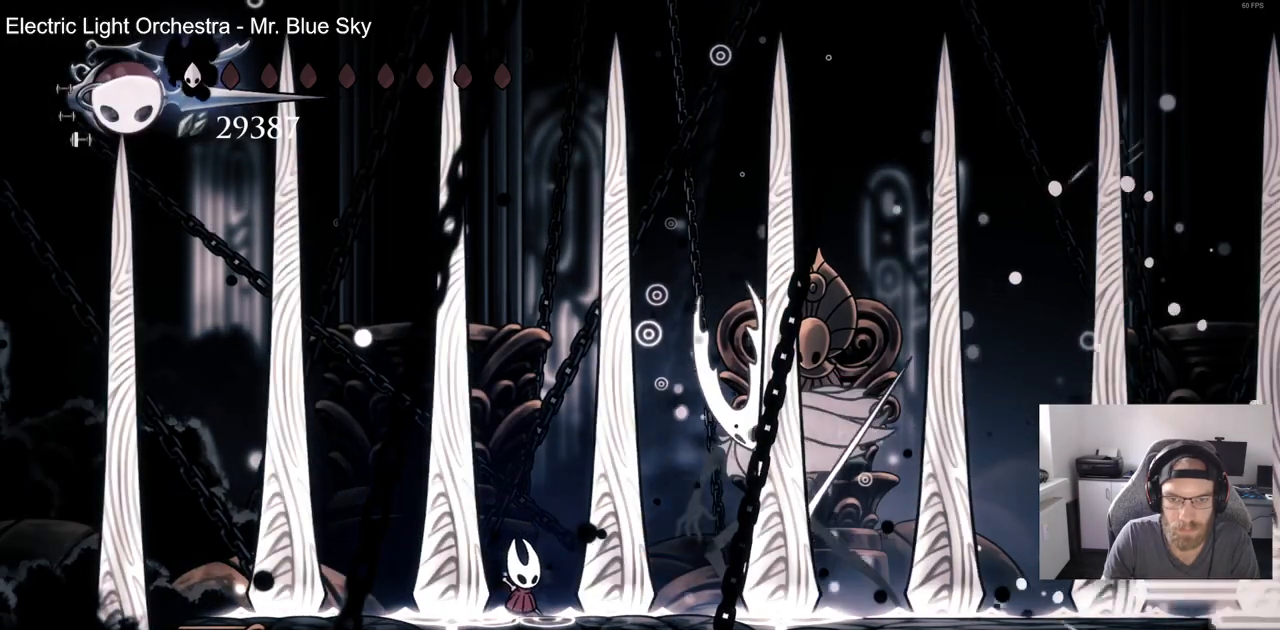
{"dt_ms": 500, "buttons": ["SQUARE", "DPAD_RIGHT"], "left_stick": "center", "right_stick": "center", "events": [[233, "DPAD_RIGHT", "down"], [383, "SQUARE", "down"]]}
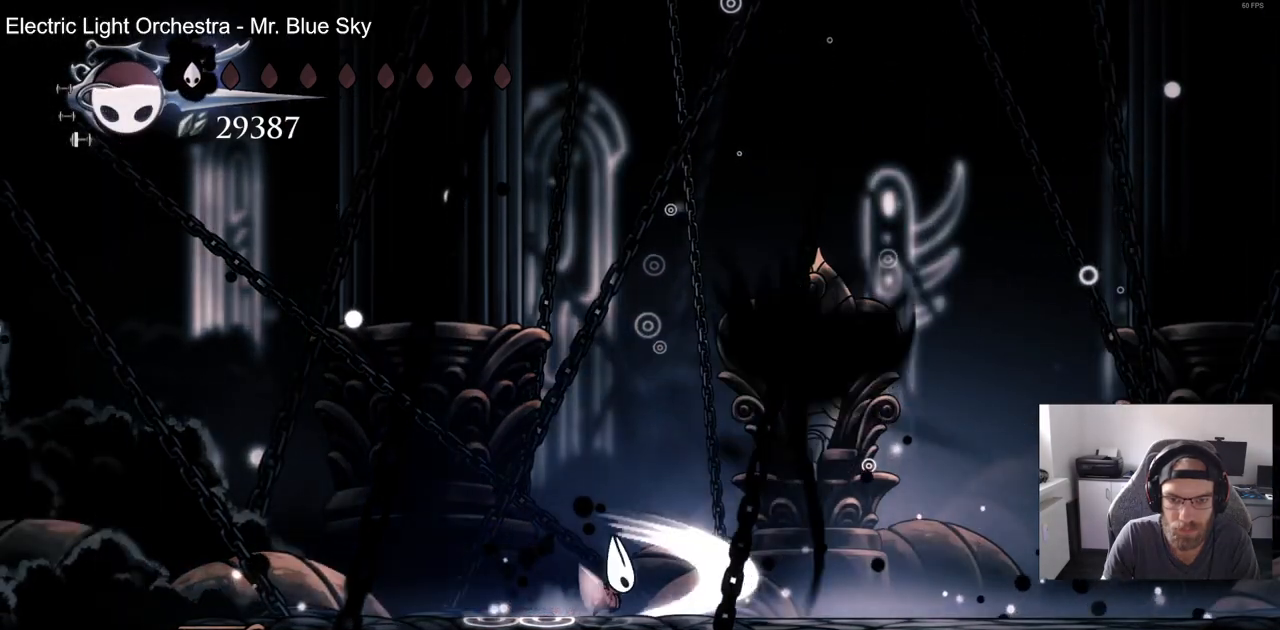
{"dt_ms": 500, "buttons": ["DPAD_RIGHT"], "left_stick": "center", "right_stick": "center", "events": [[67, "SQUARE", "up"]]}
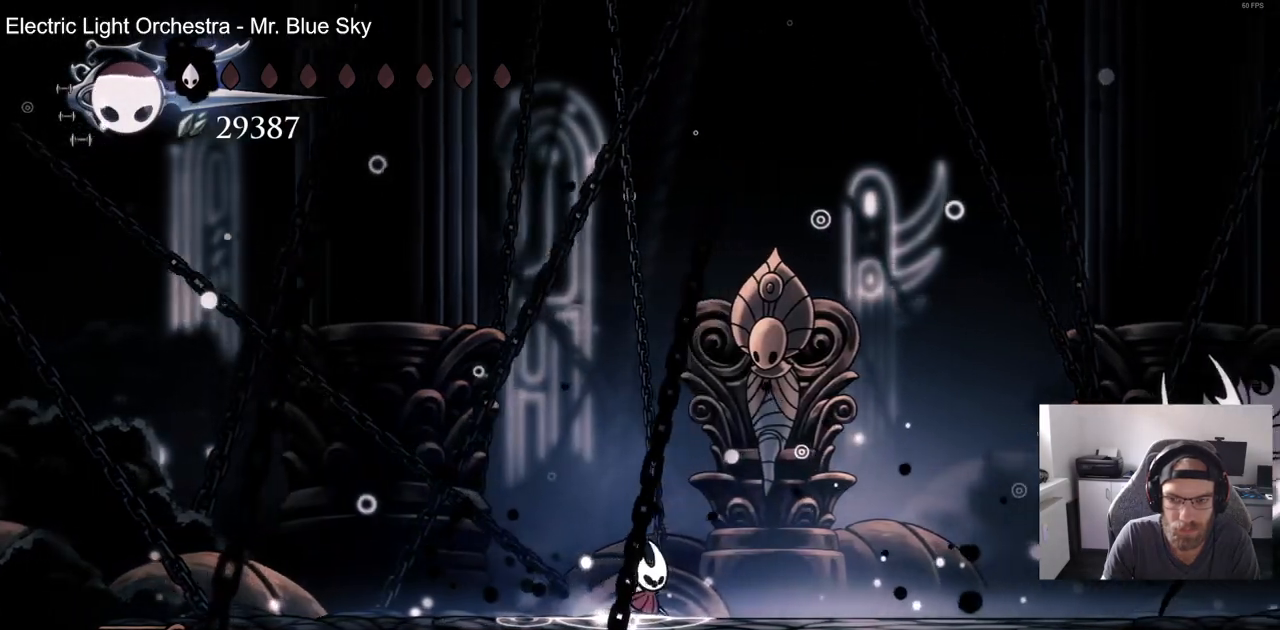
{"dt_ms": 1000, "buttons": ["DPAD_RIGHT"], "left_stick": "center", "right_stick": "center"}
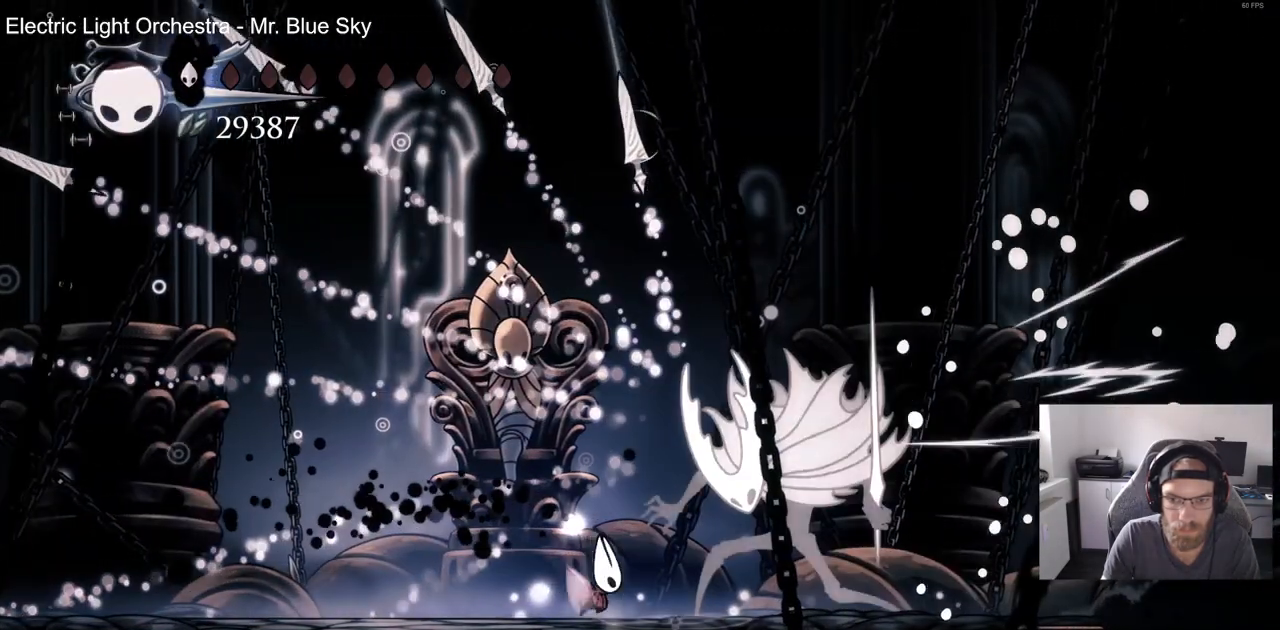
{"dt_ms": 500, "buttons": ["SQUARE", "DPAD_RIGHT"], "left_stick": "center", "right_stick": "center", "events": [[83, "SQUARE", "down"], [150, "DPAD_RIGHT", "up"], [250, "SQUARE", "up"], [400, "DPAD_RIGHT", "down"], [450, "SQUARE", "down"]]}
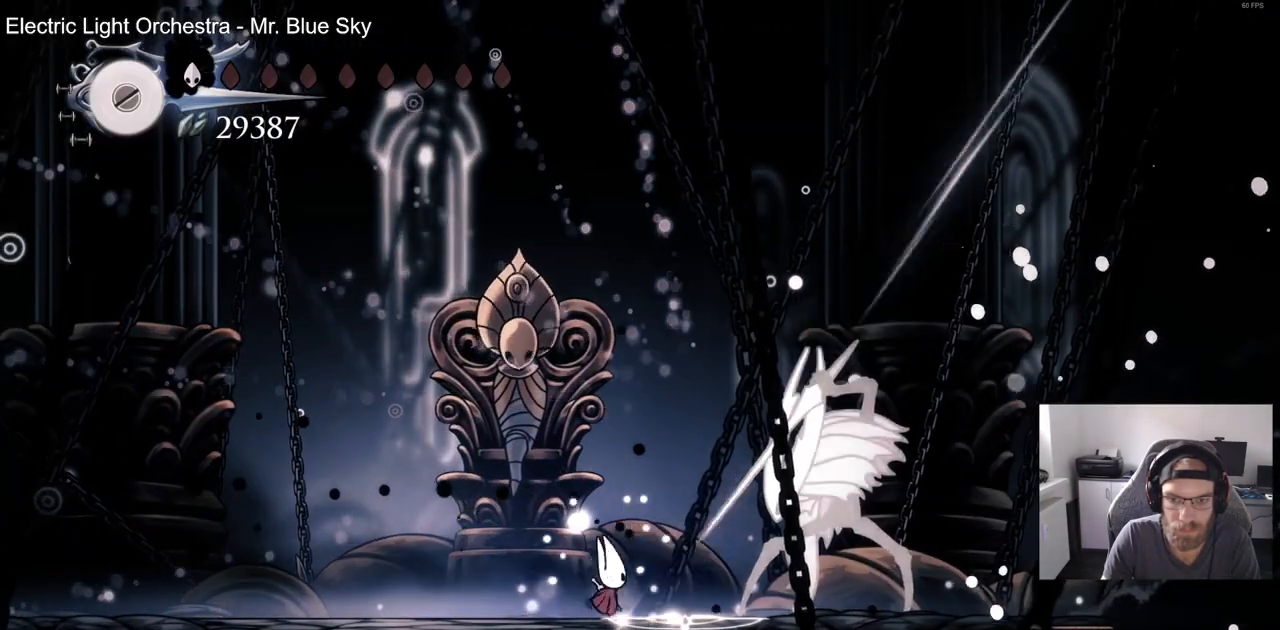
{"dt_ms": 500, "buttons": ["DPAD_RIGHT"], "left_stick": "center", "right_stick": "center", "events": [[17, "DPAD_RIGHT", "up"], [83, "SQUARE", "up"], [433, "DPAD_RIGHT", "down"]]}
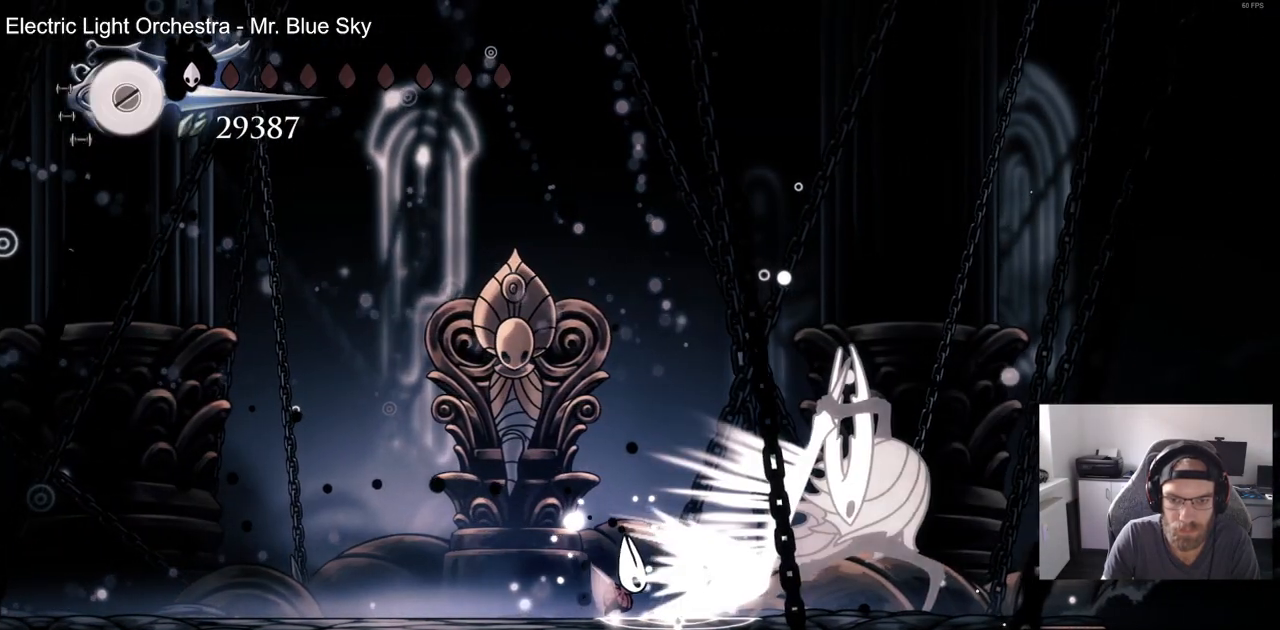
{"dt_ms": 500, "buttons": ["DPAD_LEFT"], "left_stick": "center", "right_stick": "center", "events": [[67, "R2", "down"], [267, "R2", "up"], [333, "DPAD_RIGHT", "up"], [417, "DPAD_LEFT", "down"]]}
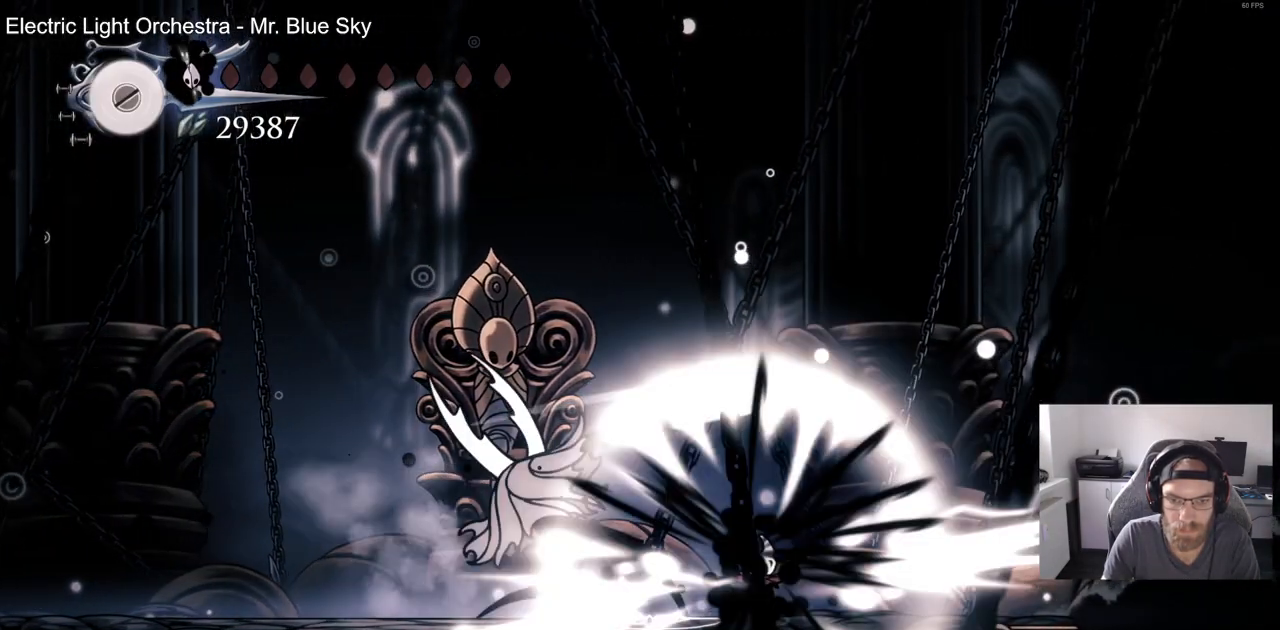
{"dt_ms": 500, "buttons": ["DPAD_LEFT"], "left_stick": "center", "right_stick": "center", "events": []}
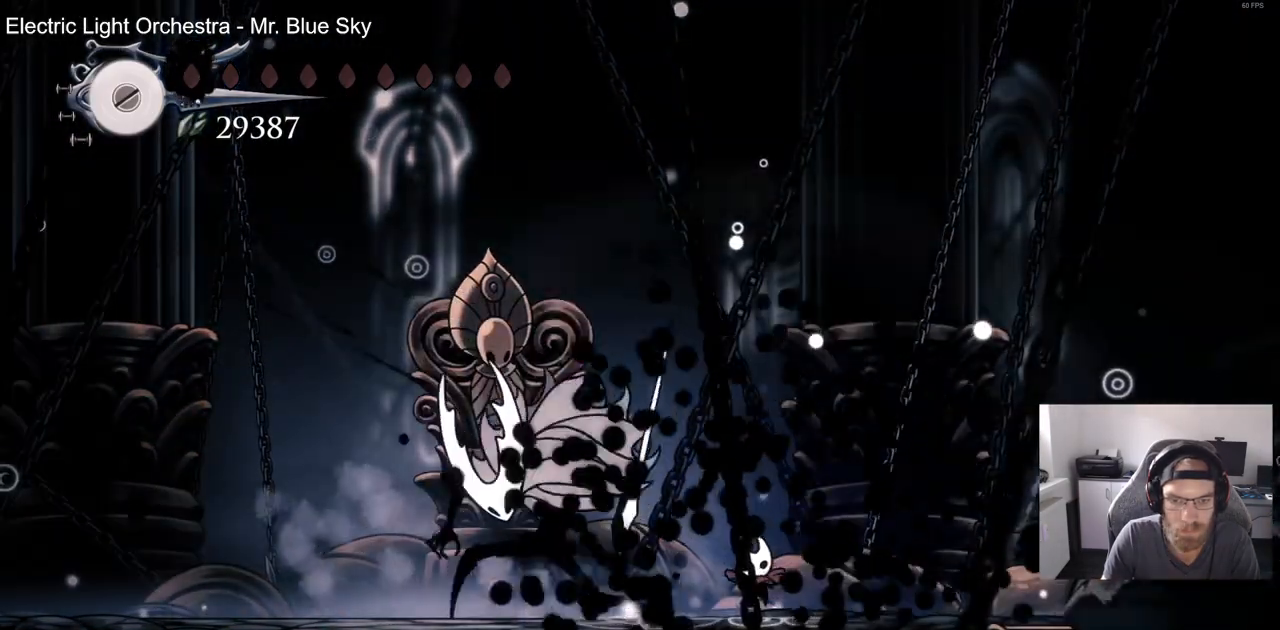
{"dt_ms": 500, "buttons": [], "left_stick": "center", "right_stick": "center", "events": [[117, "DPAD_LEFT", "up"]]}